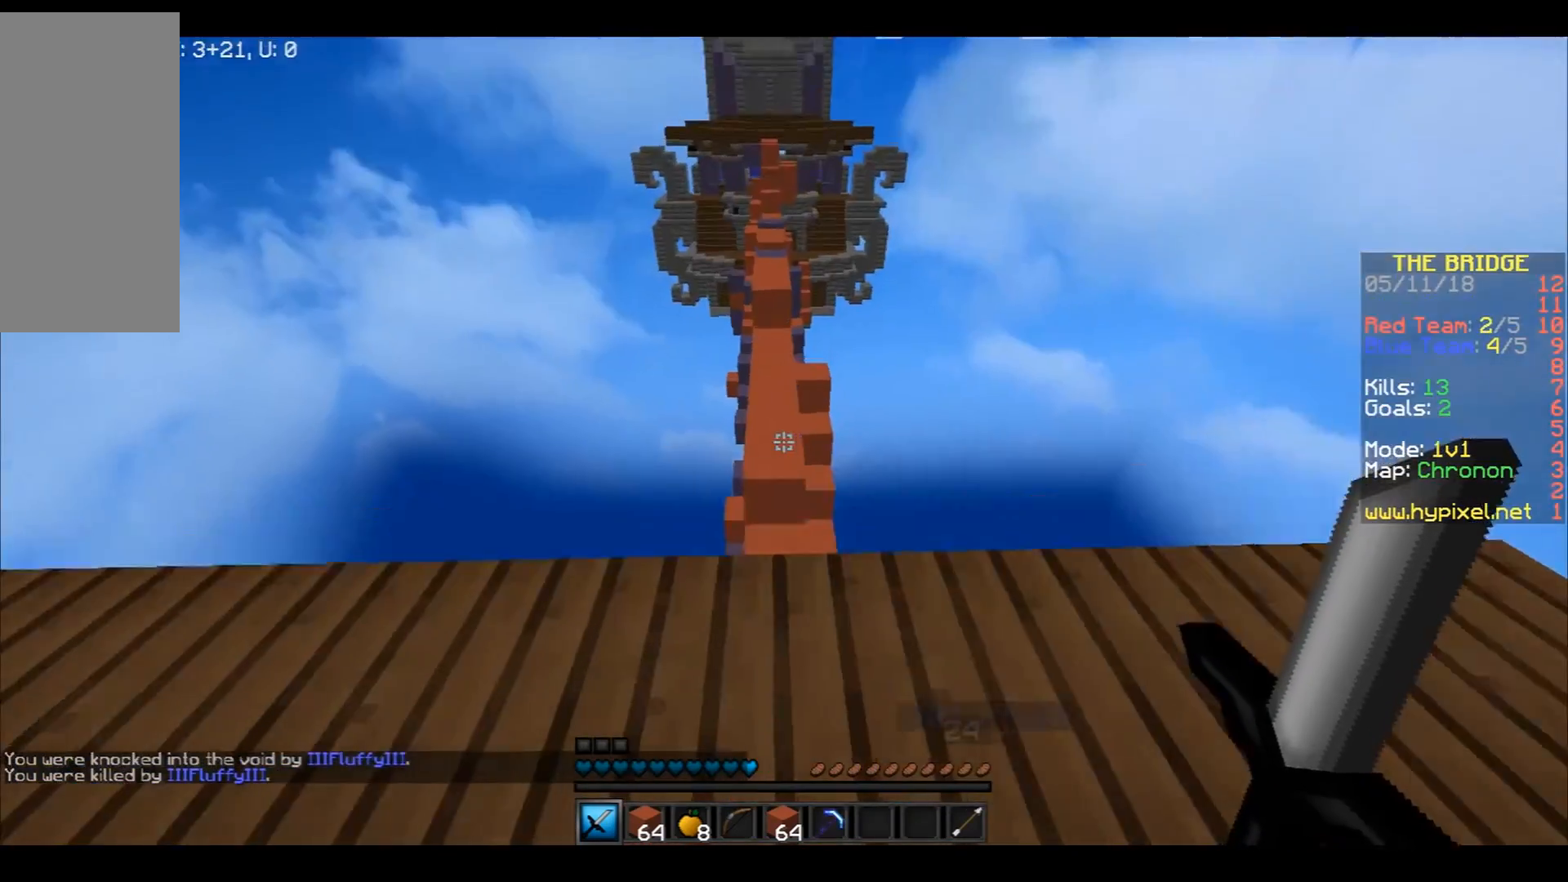
Gameplay with keyboard and mouse; each line is a JSON object with the keys and mouse buttons held at the frame after it. "events" lists presses ("down") and releases ("up") of "a", "d", "s", "space", "w", "mouse_left" and "mouse_right" between this image and that frame as [ms after this image, input, new state], when the widget could be followed in between. "mouse_left", "mouse_right" = the "left", "right" buttons of the "mouse" list. No other keys are recorded. Fast repeated clicks can show as one long hold. Mouse movement is not recorded.
{"keys": ["w"], "mouse": [], "events": []}
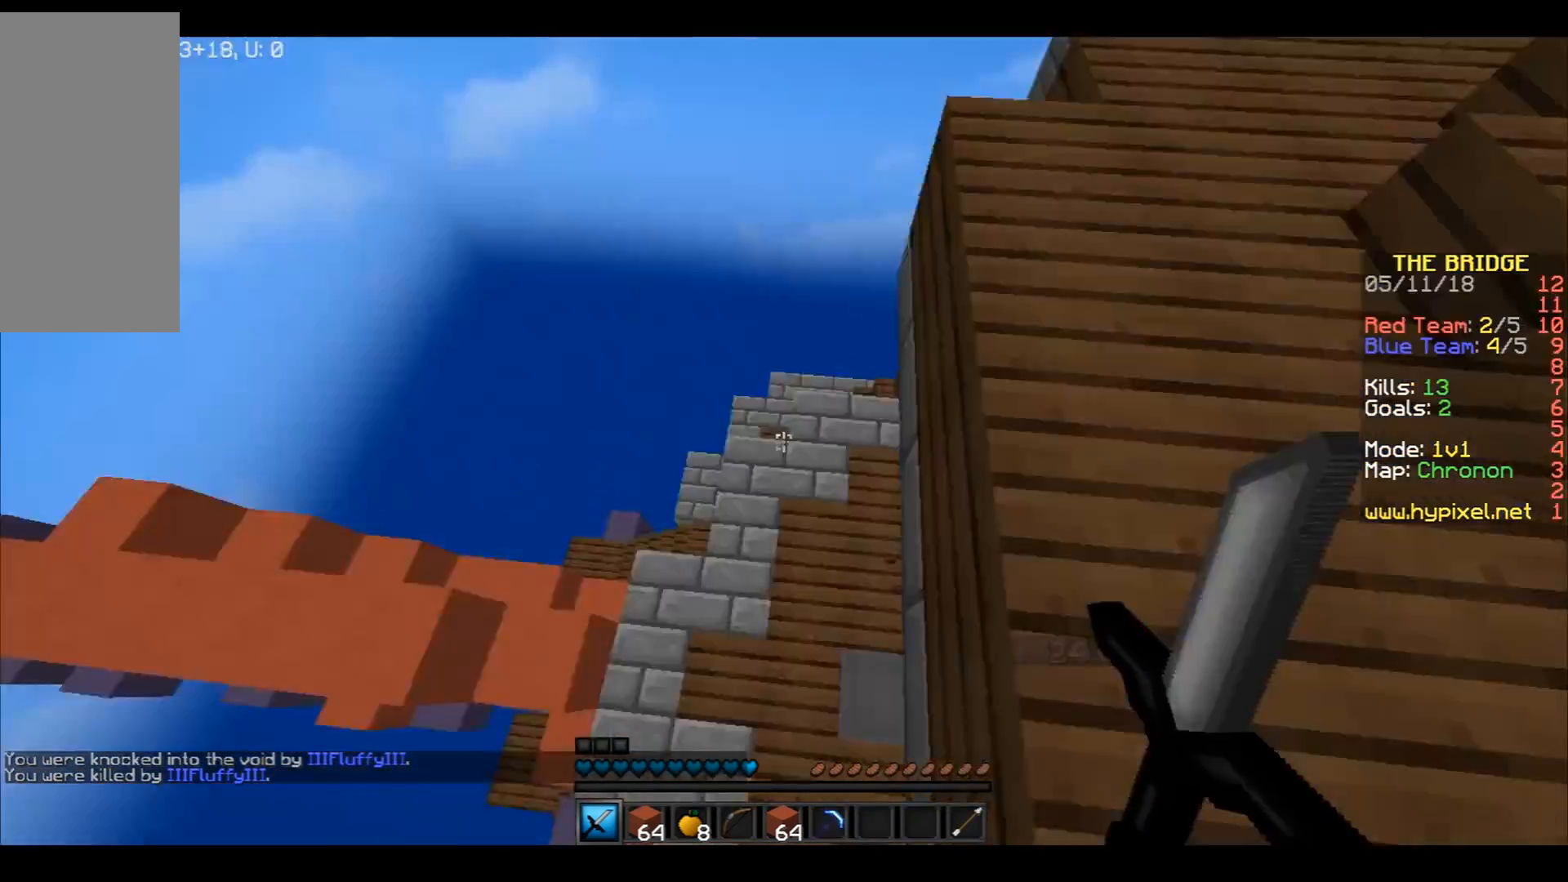
{"keys": ["d", "w"], "mouse": [], "events": [[200, "d", "down"]]}
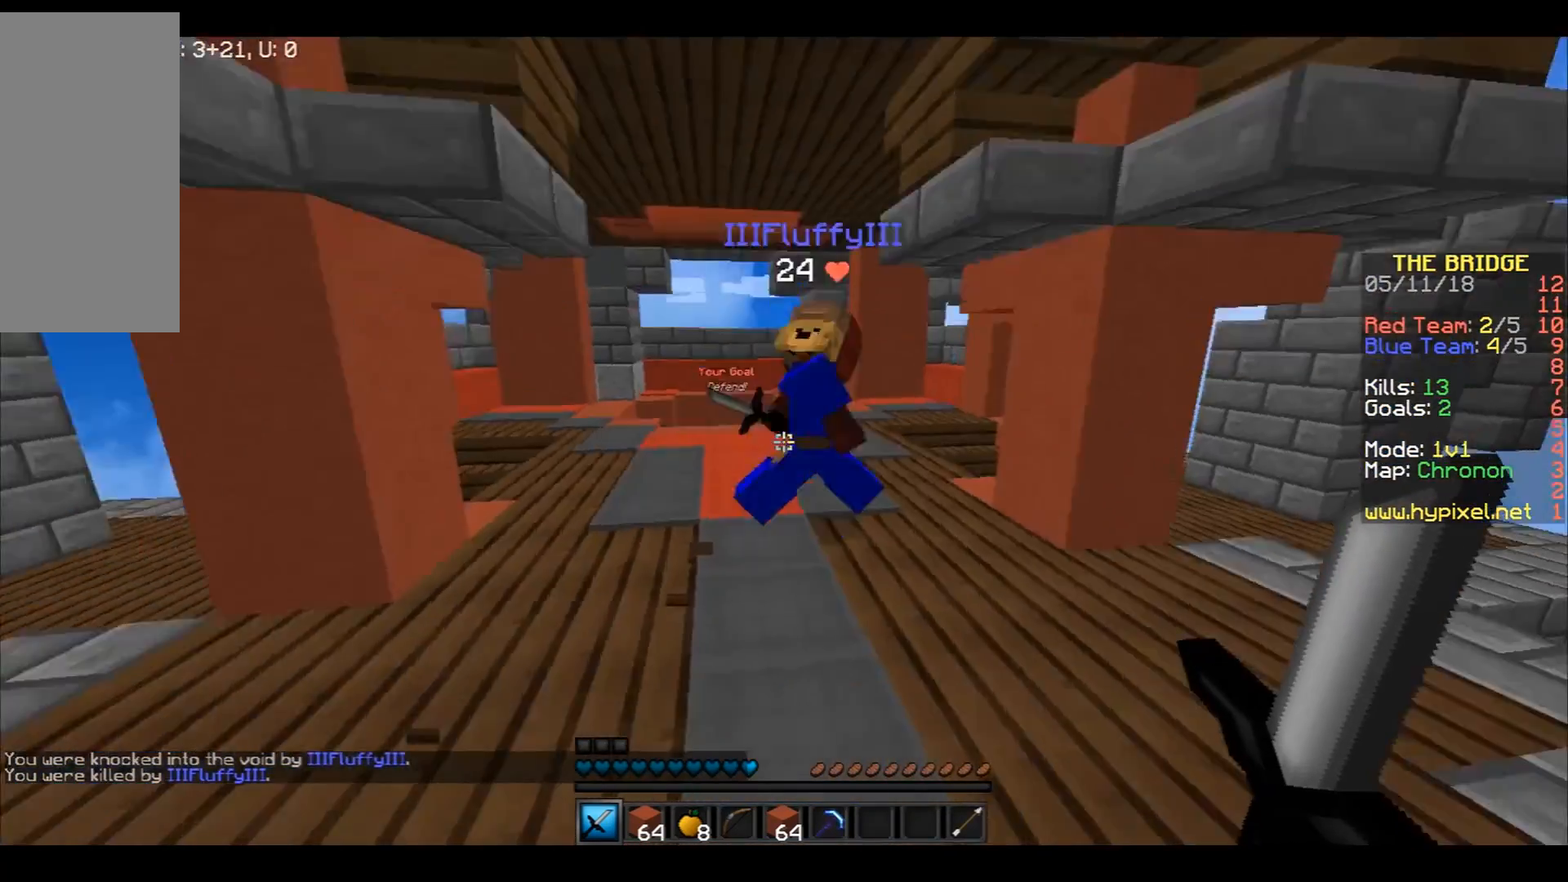
{"keys": [], "mouse": [], "events": [[367, "d", "up"], [401, "a", "down"], [501, "a", "up"], [501, "w", "up"]]}
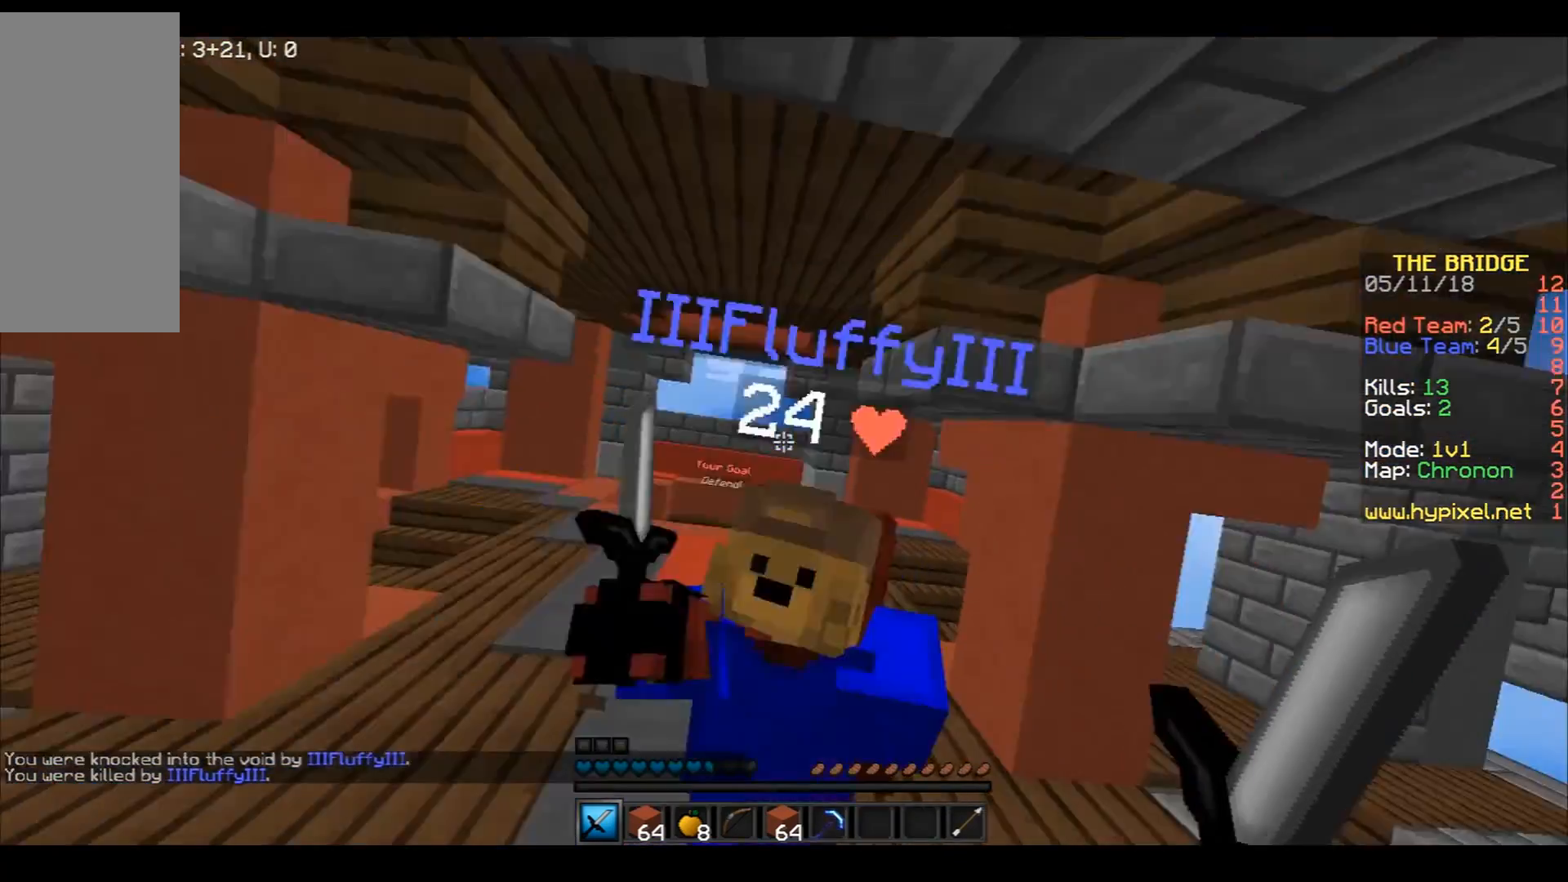
{"keys": [], "mouse": [], "events": []}
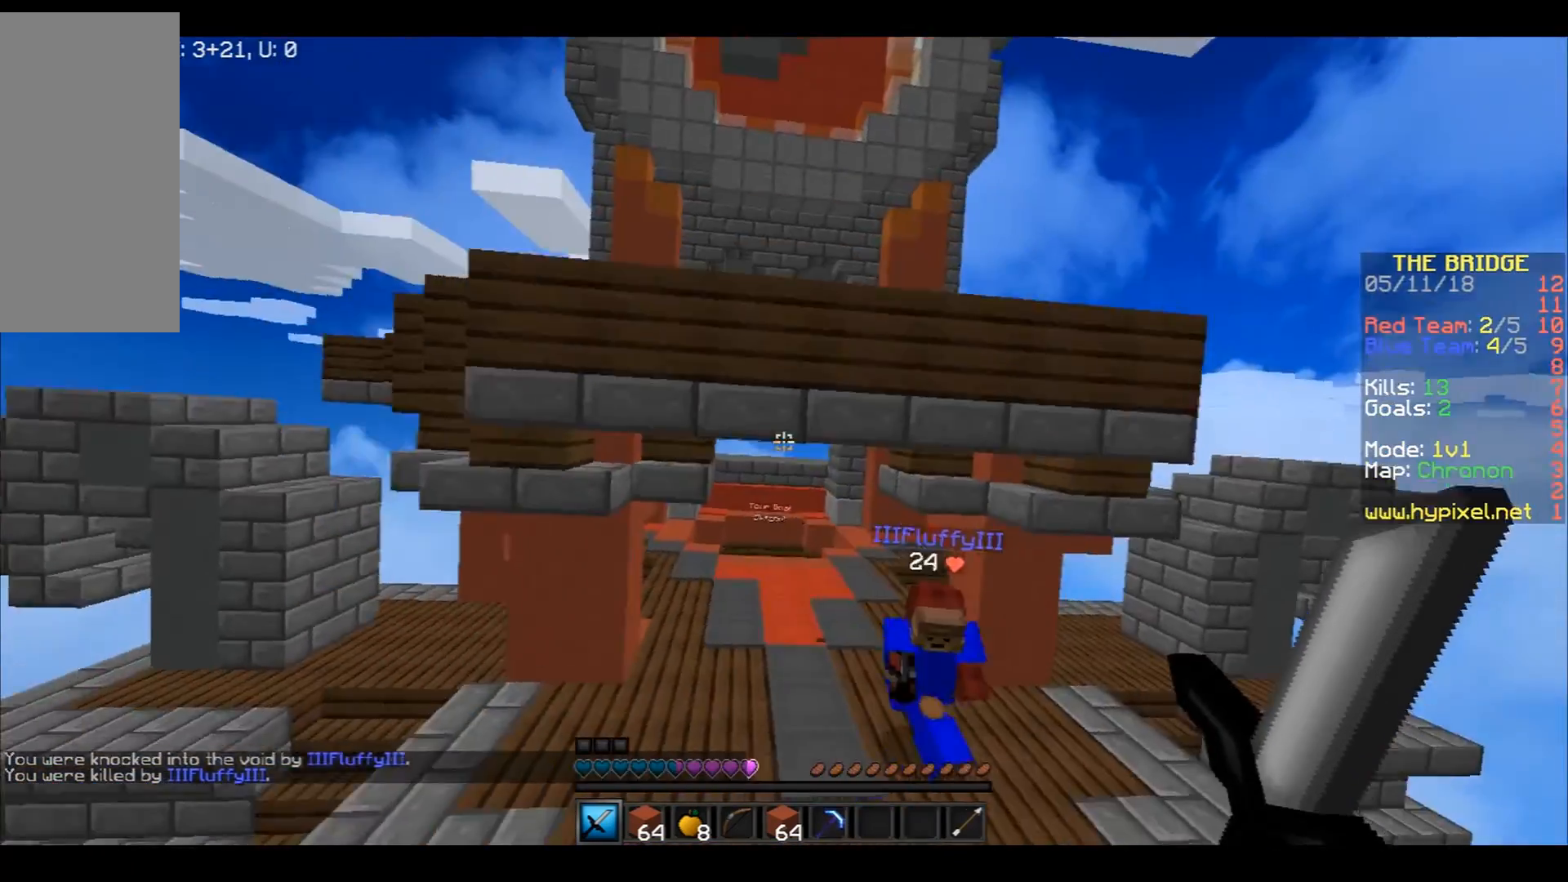
{"keys": ["w"], "mouse": [], "events": [[101, "w", "down"]]}
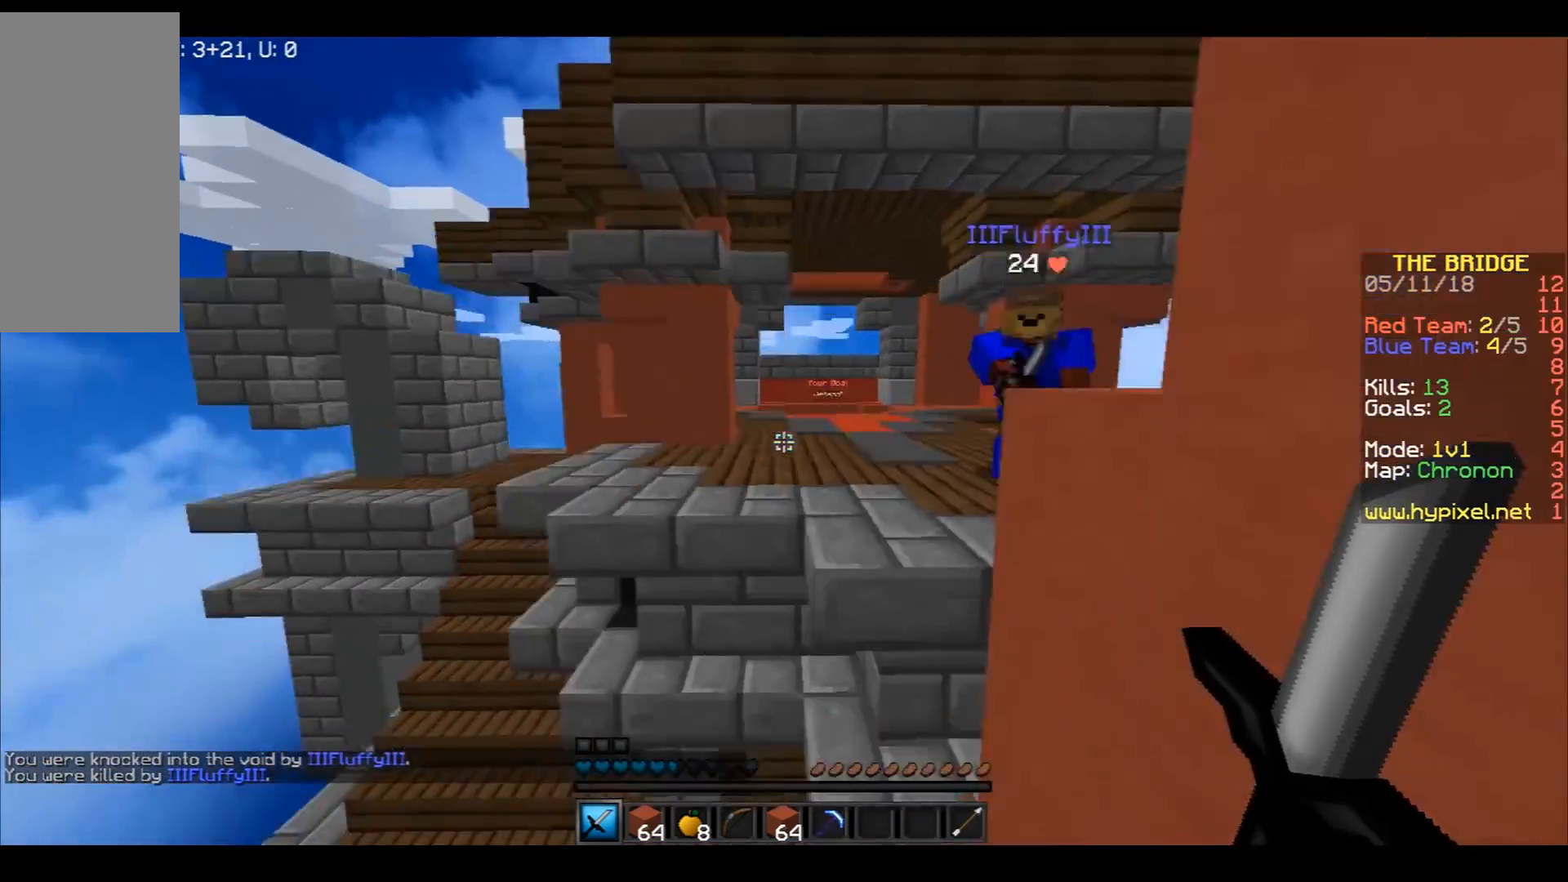
{"keys": ["a", "w"], "mouse": [], "events": [[133, "a", "down"], [367, "a", "up"], [467, "a", "down"]]}
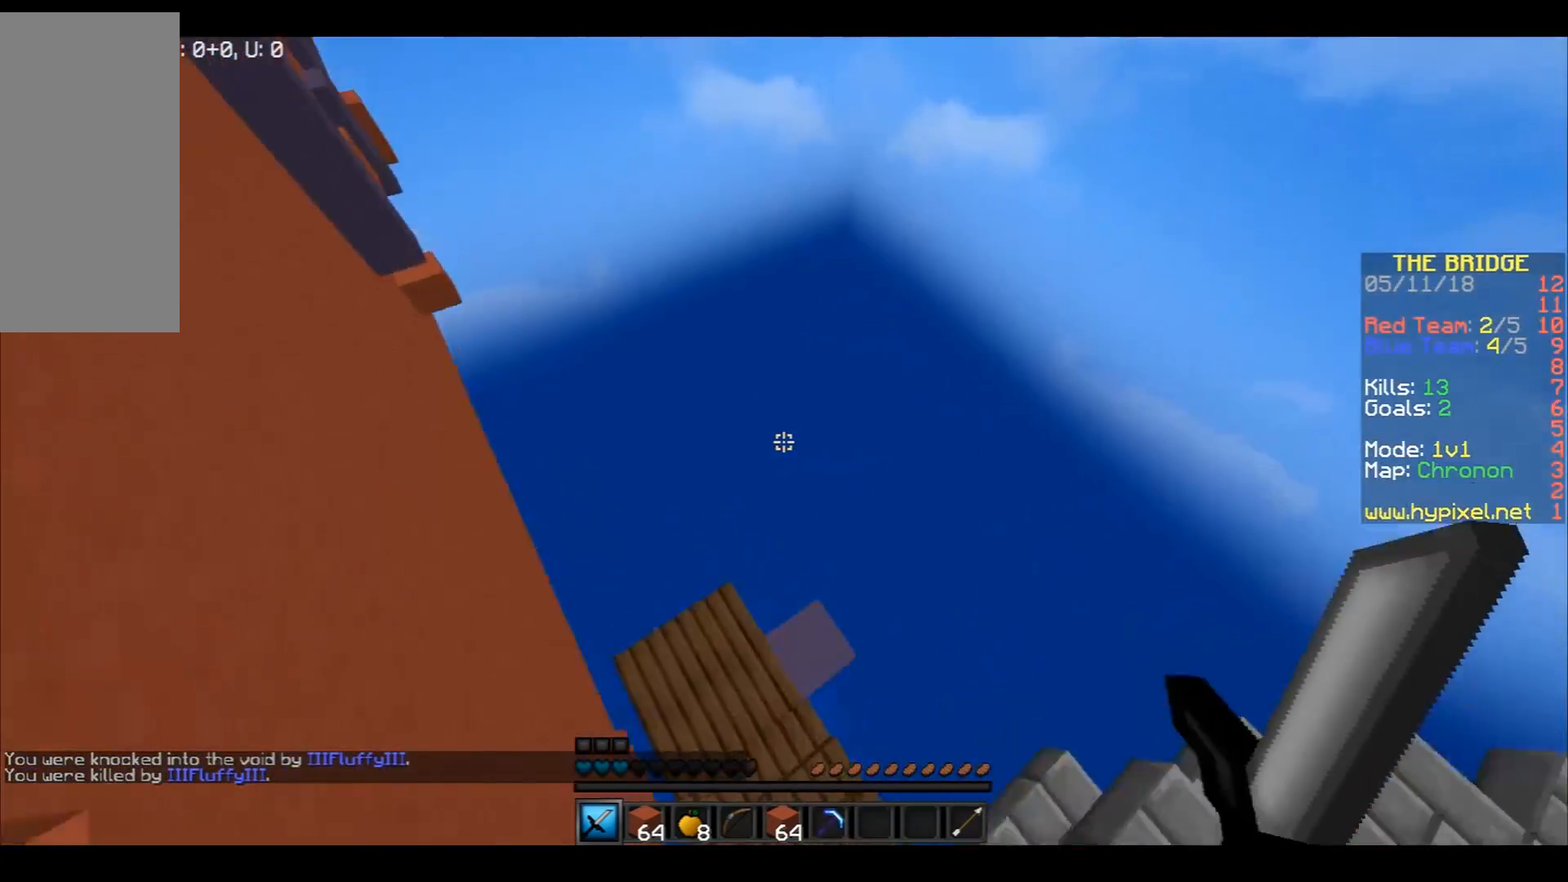
{"keys": ["a", "w"], "mouse": [], "events": []}
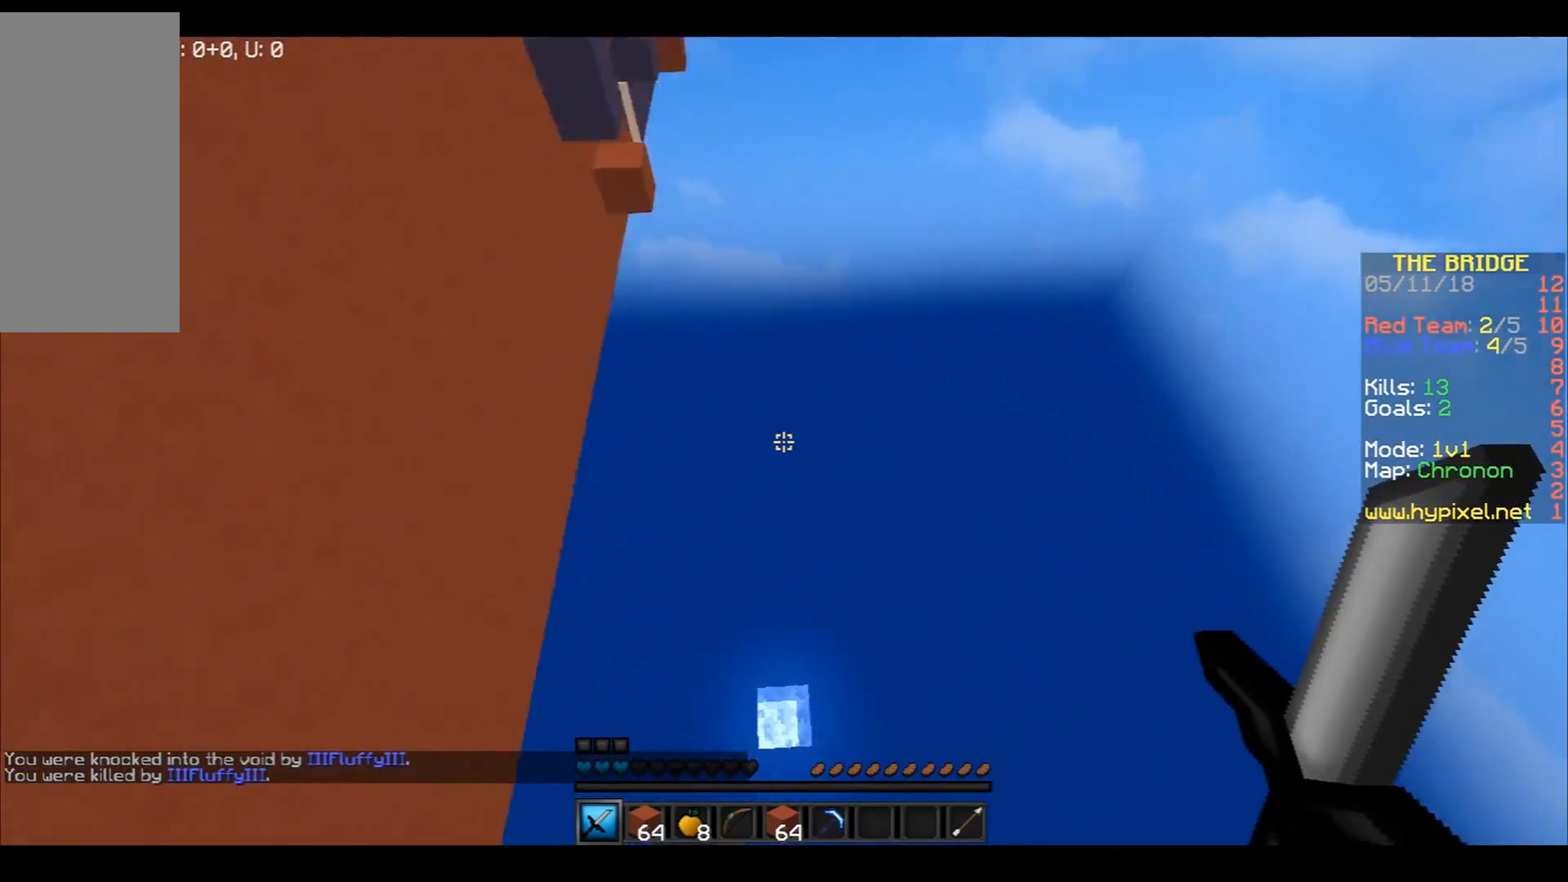
{"keys": ["w"], "mouse": [], "events": [[67, "a", "up"]]}
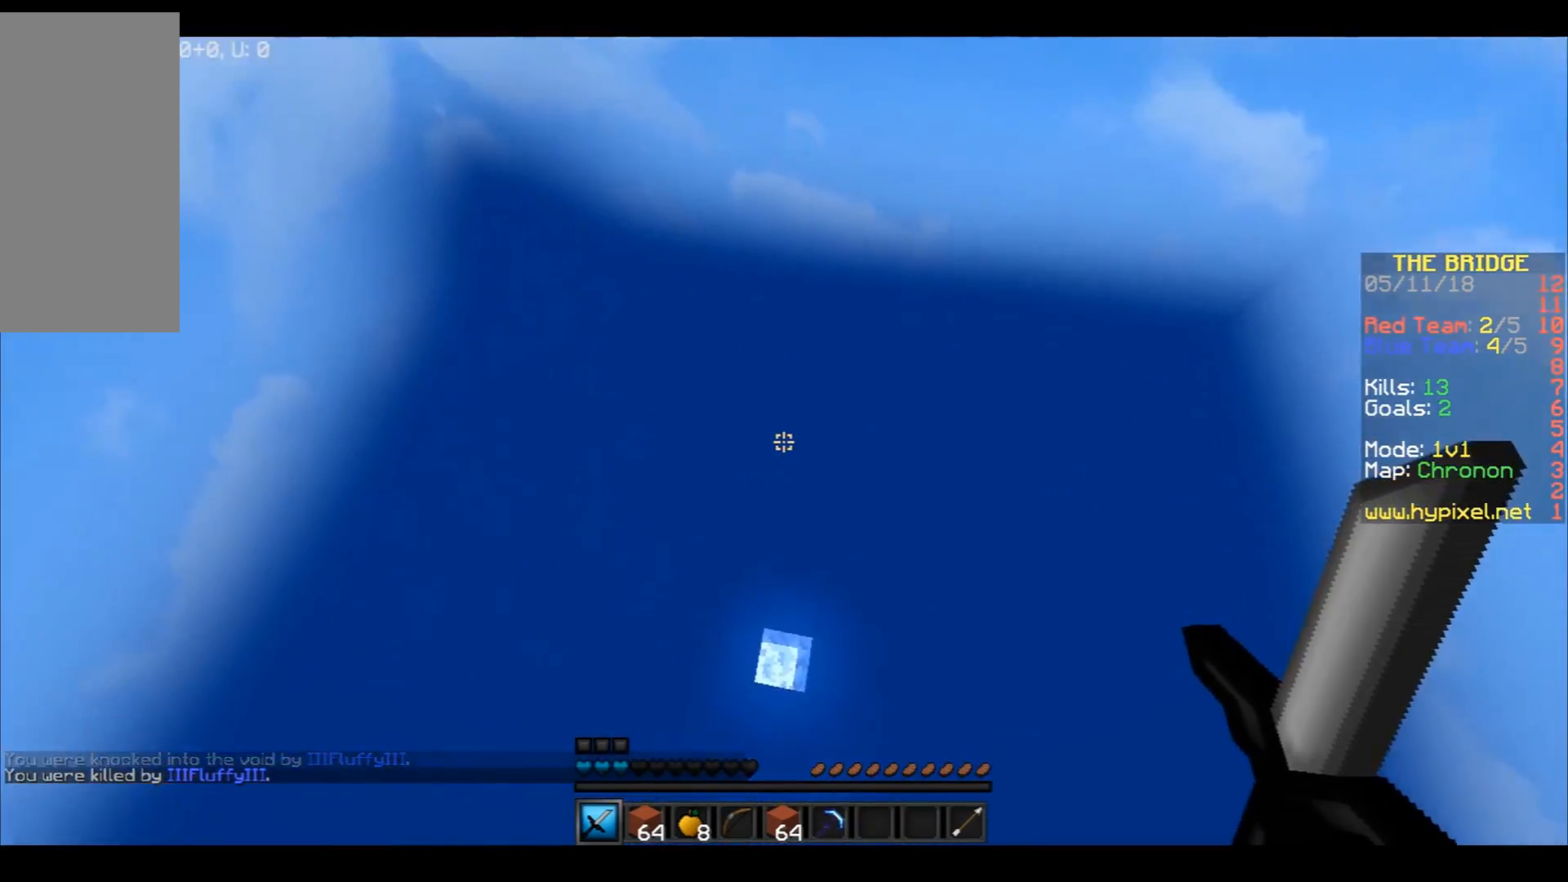
{"keys": ["w"], "mouse": [], "events": []}
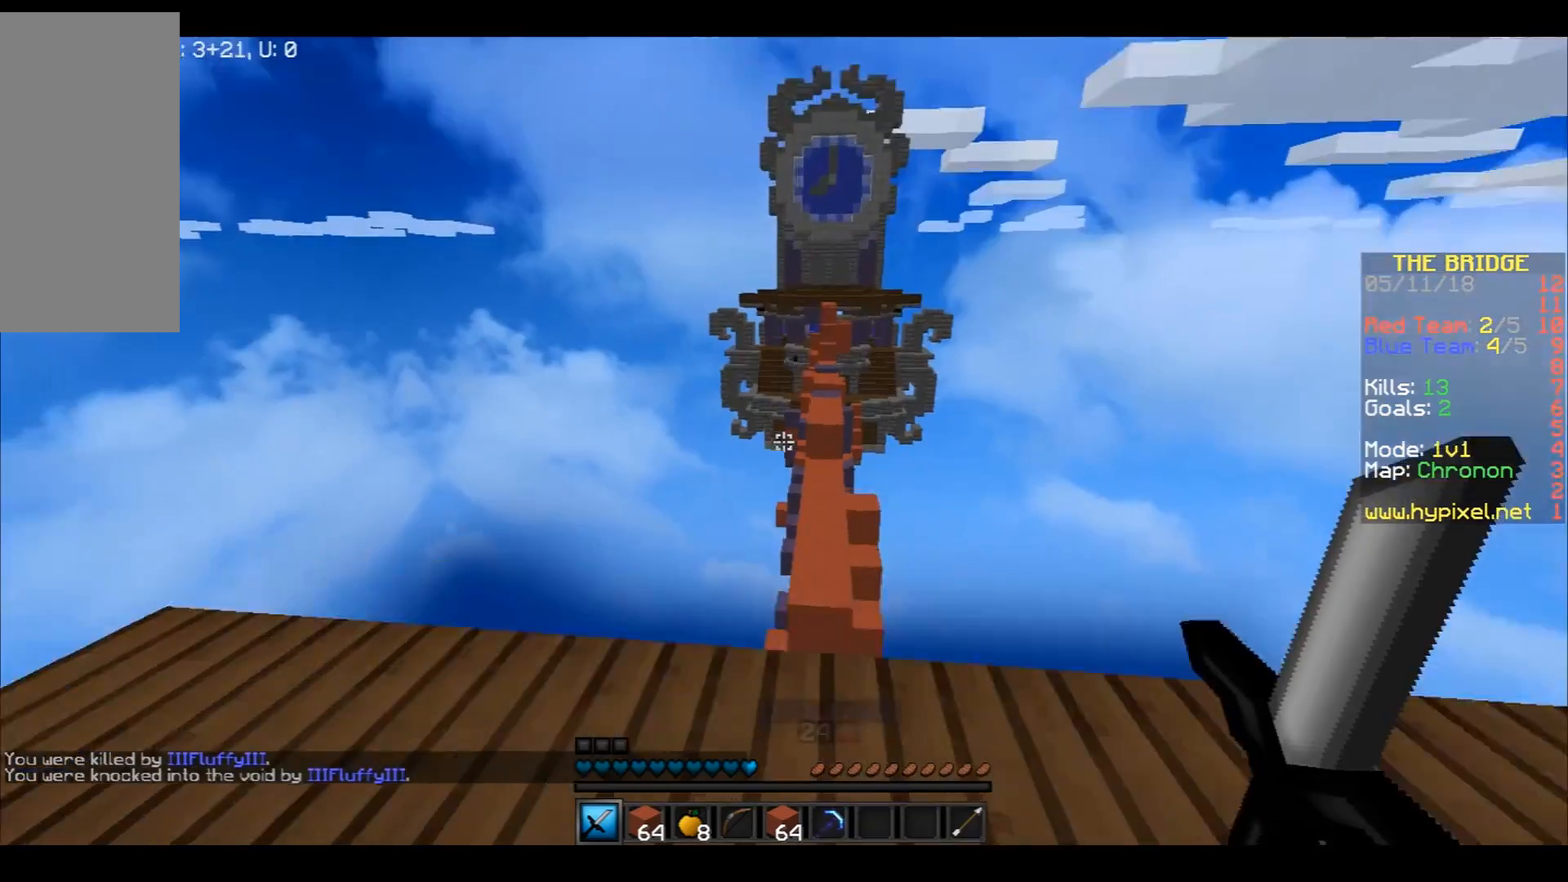
{"keys": ["w"], "mouse": [], "events": []}
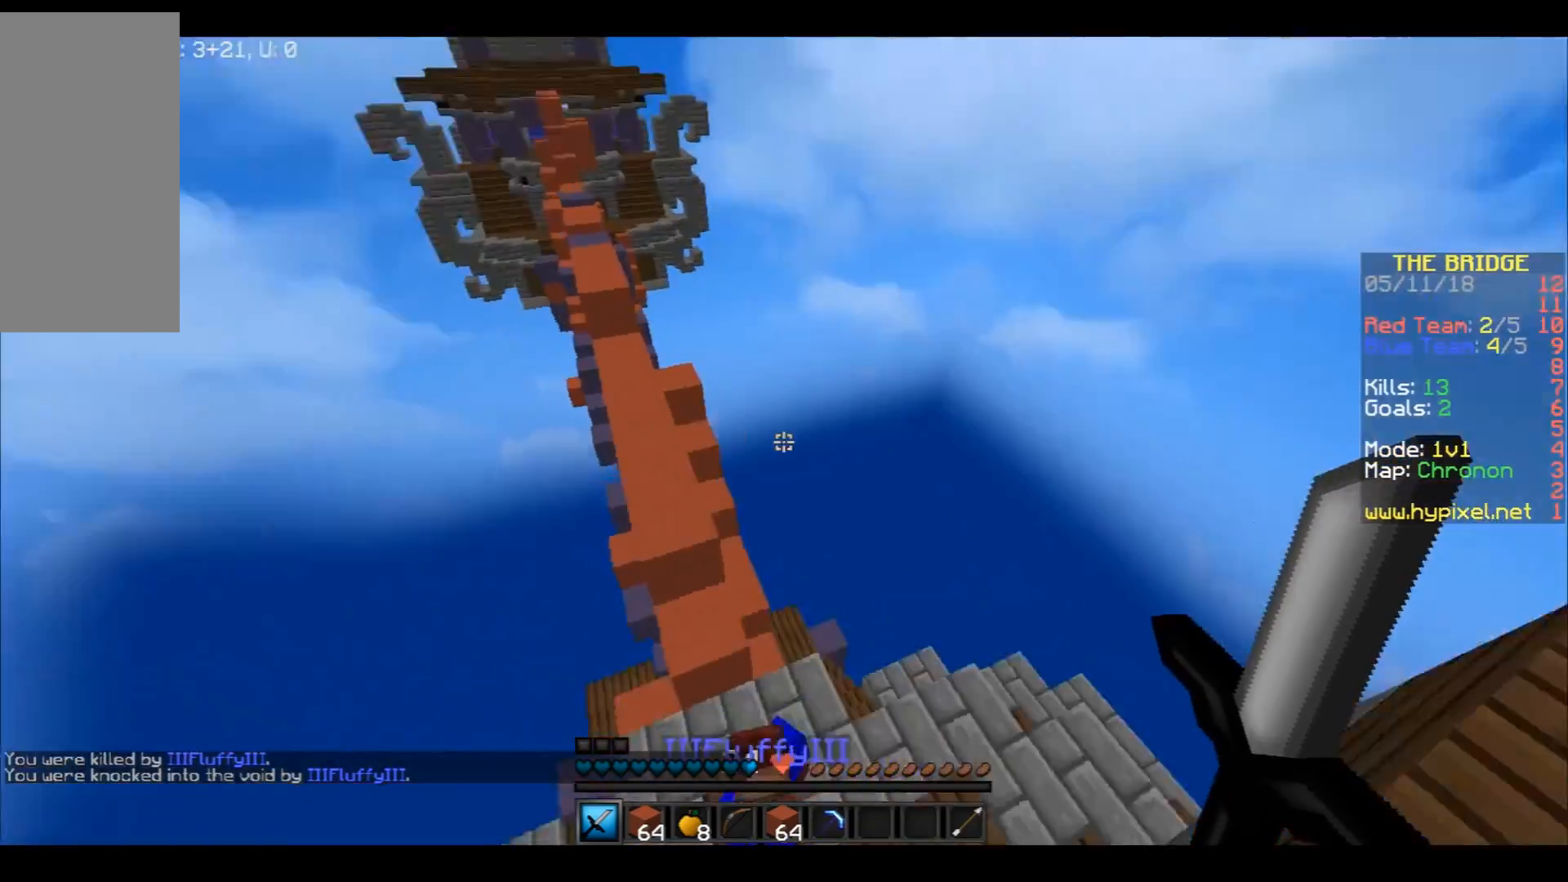
{"keys": [], "mouse": [], "events": [[100, "w", "up"]]}
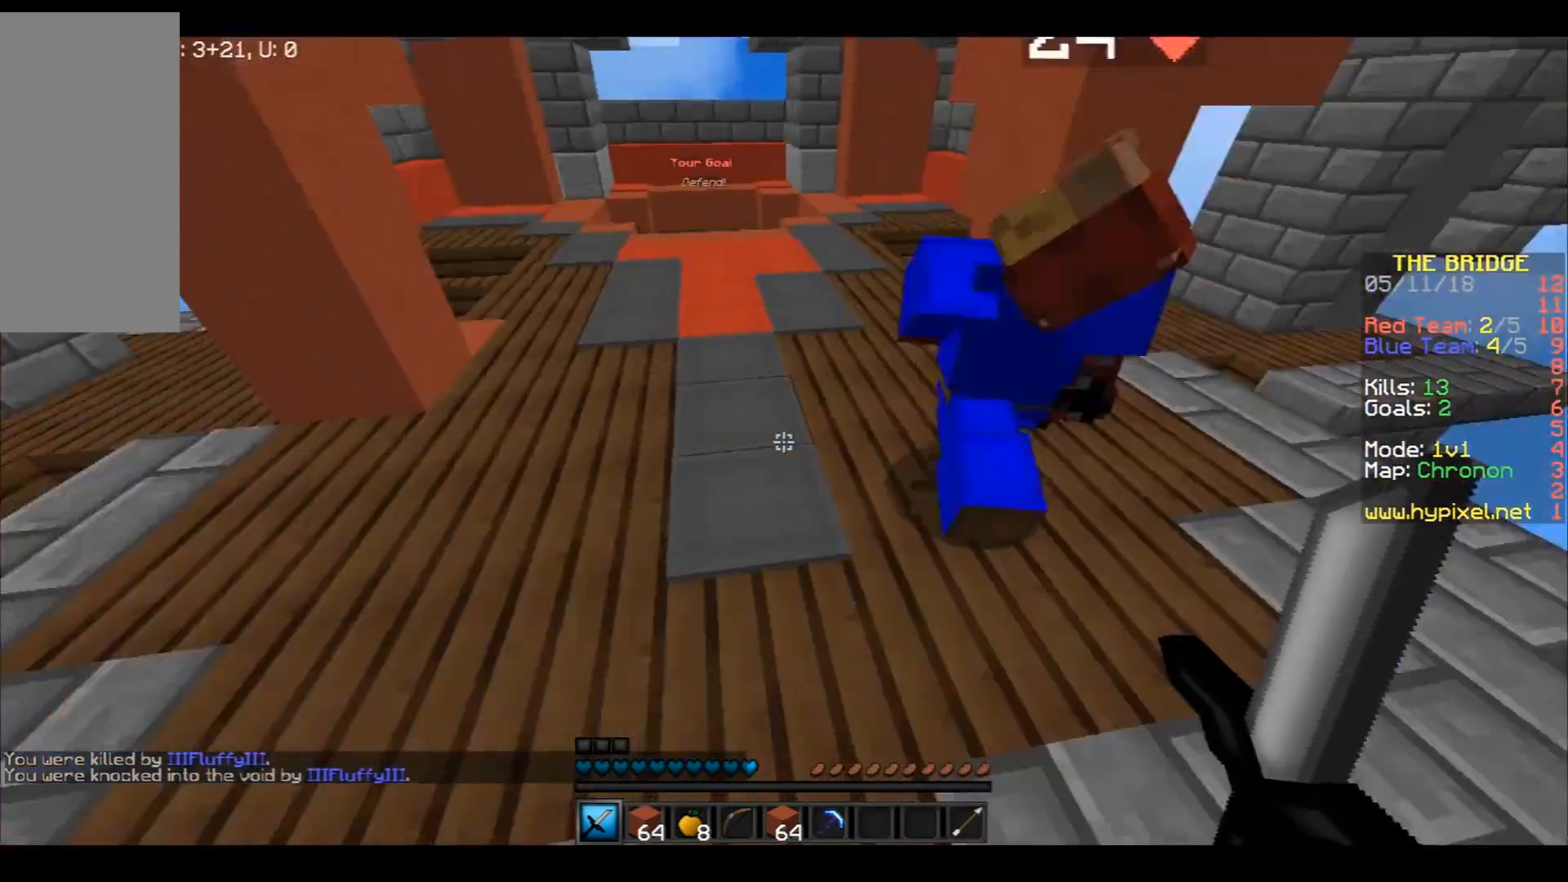
{"keys": [], "mouse": [], "events": []}
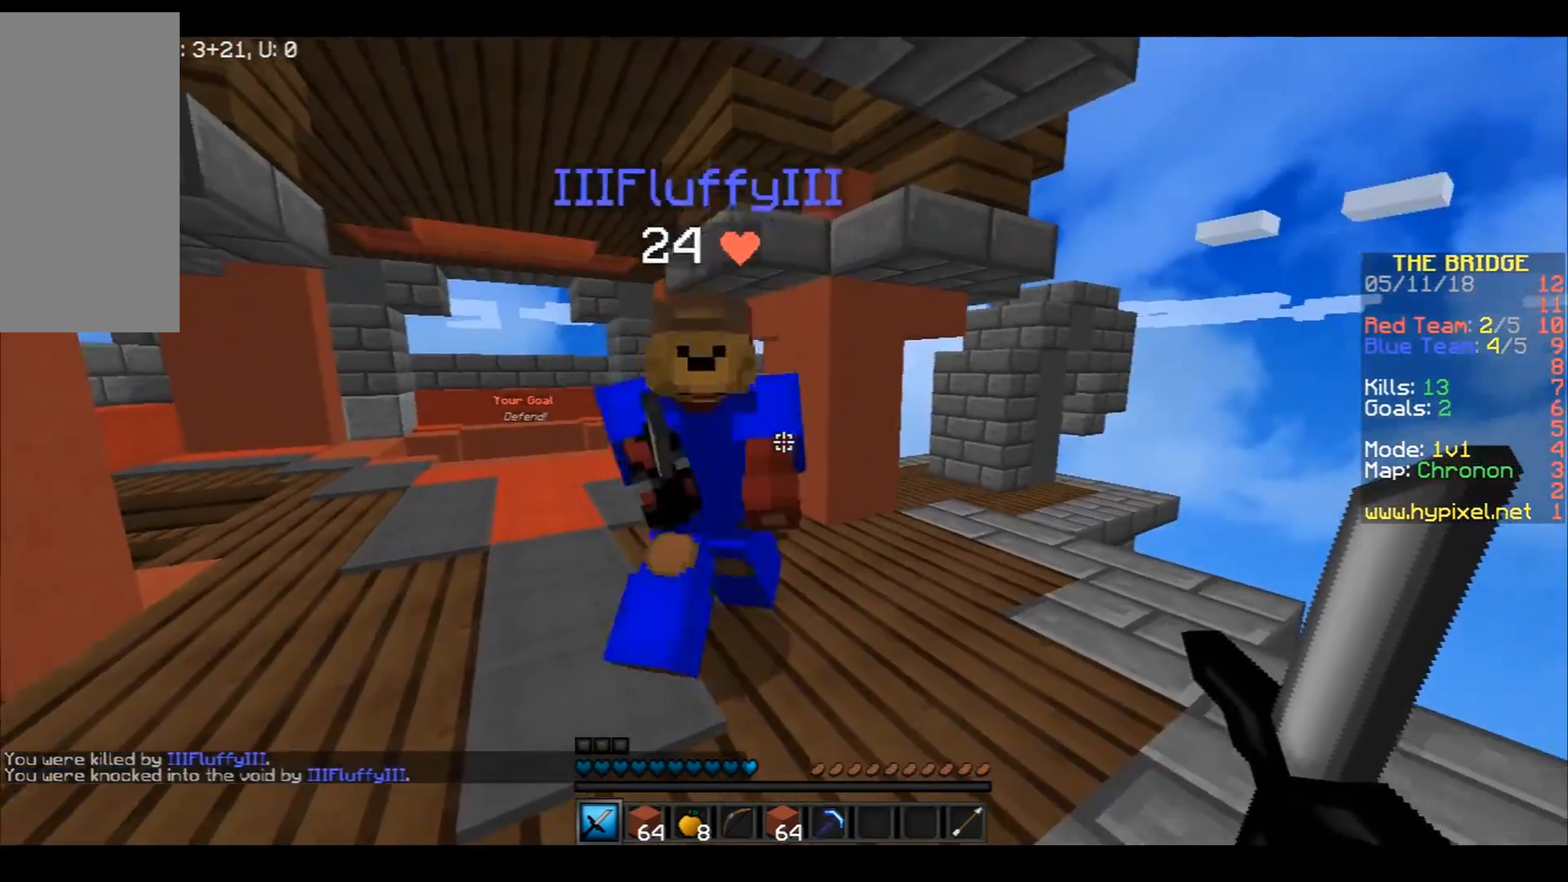
{"keys": [], "mouse": [], "events": [[301, "w", "down"], [501, "w", "up"]]}
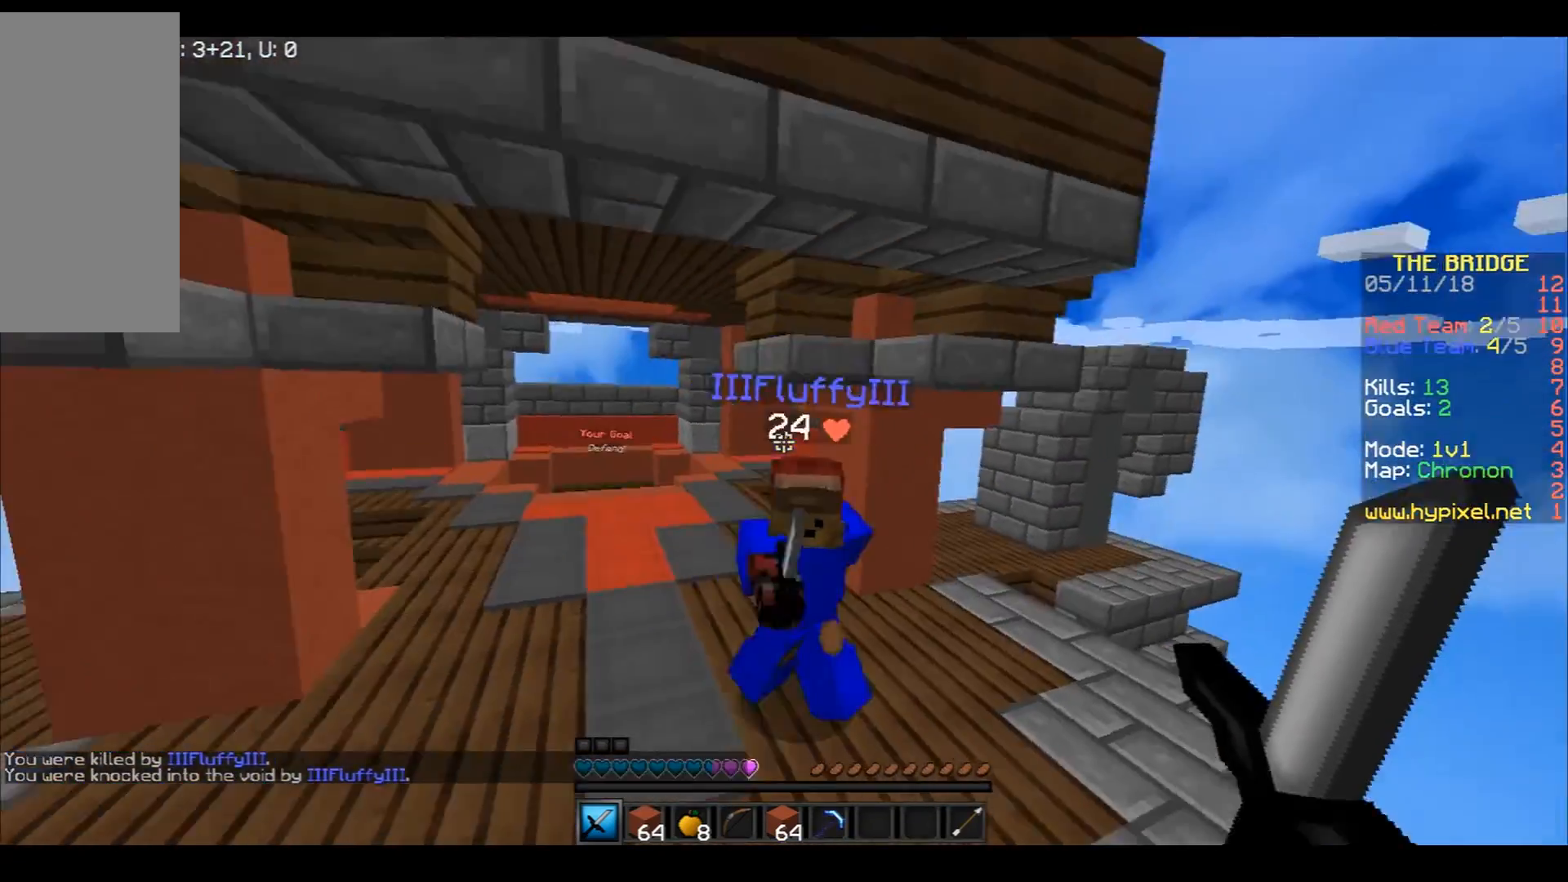
{"keys": ["w"], "mouse": [], "events": [[334, "w", "down"]]}
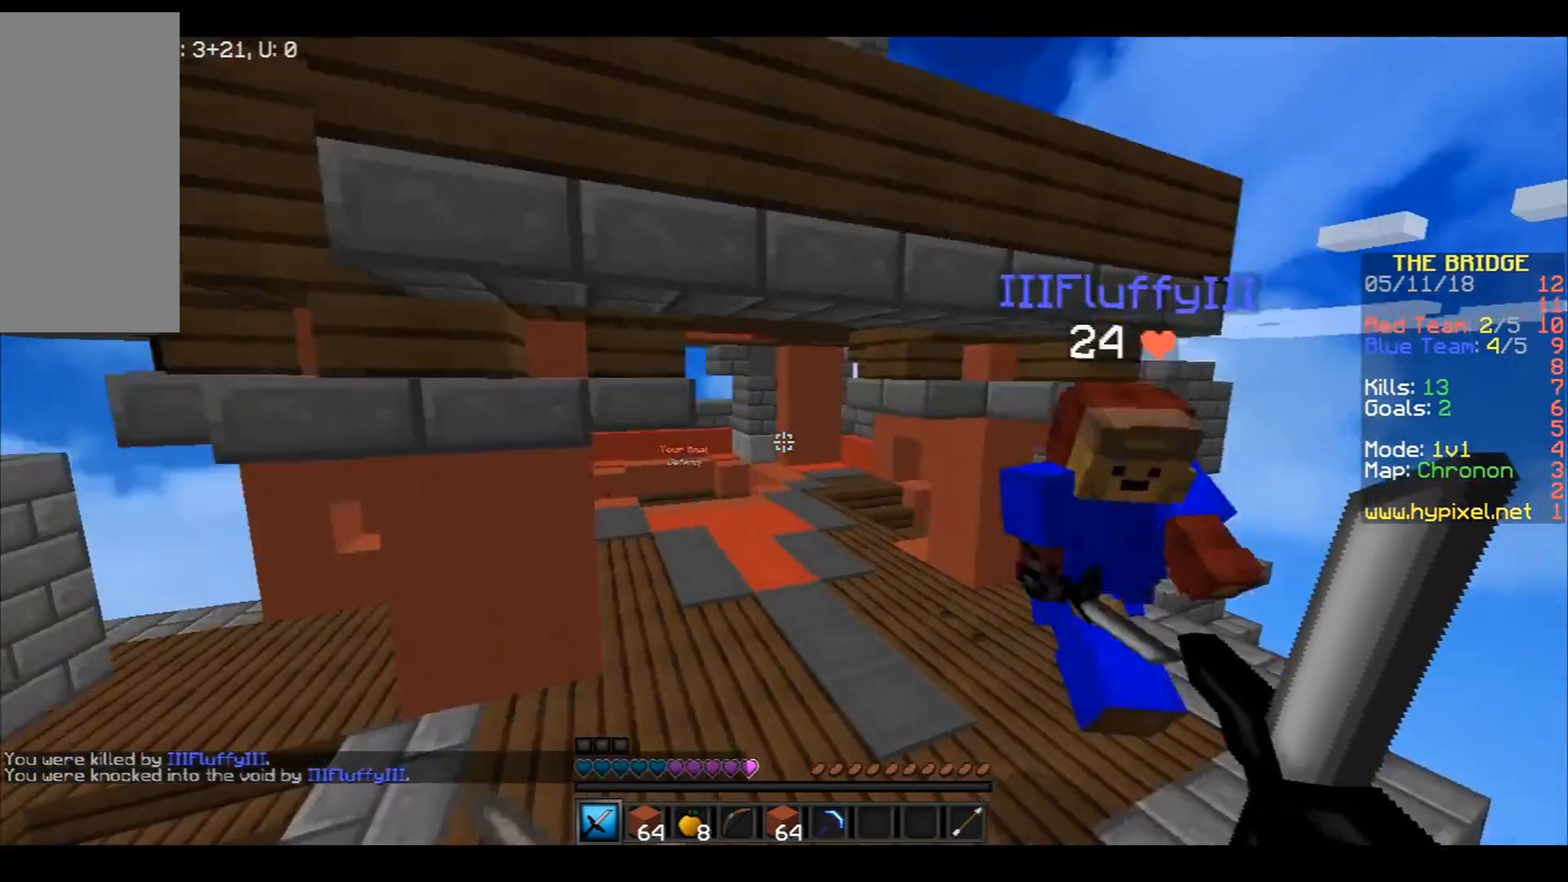
{"keys": ["w"], "mouse": [], "events": [[201, "w", "up"], [267, "w", "down"]]}
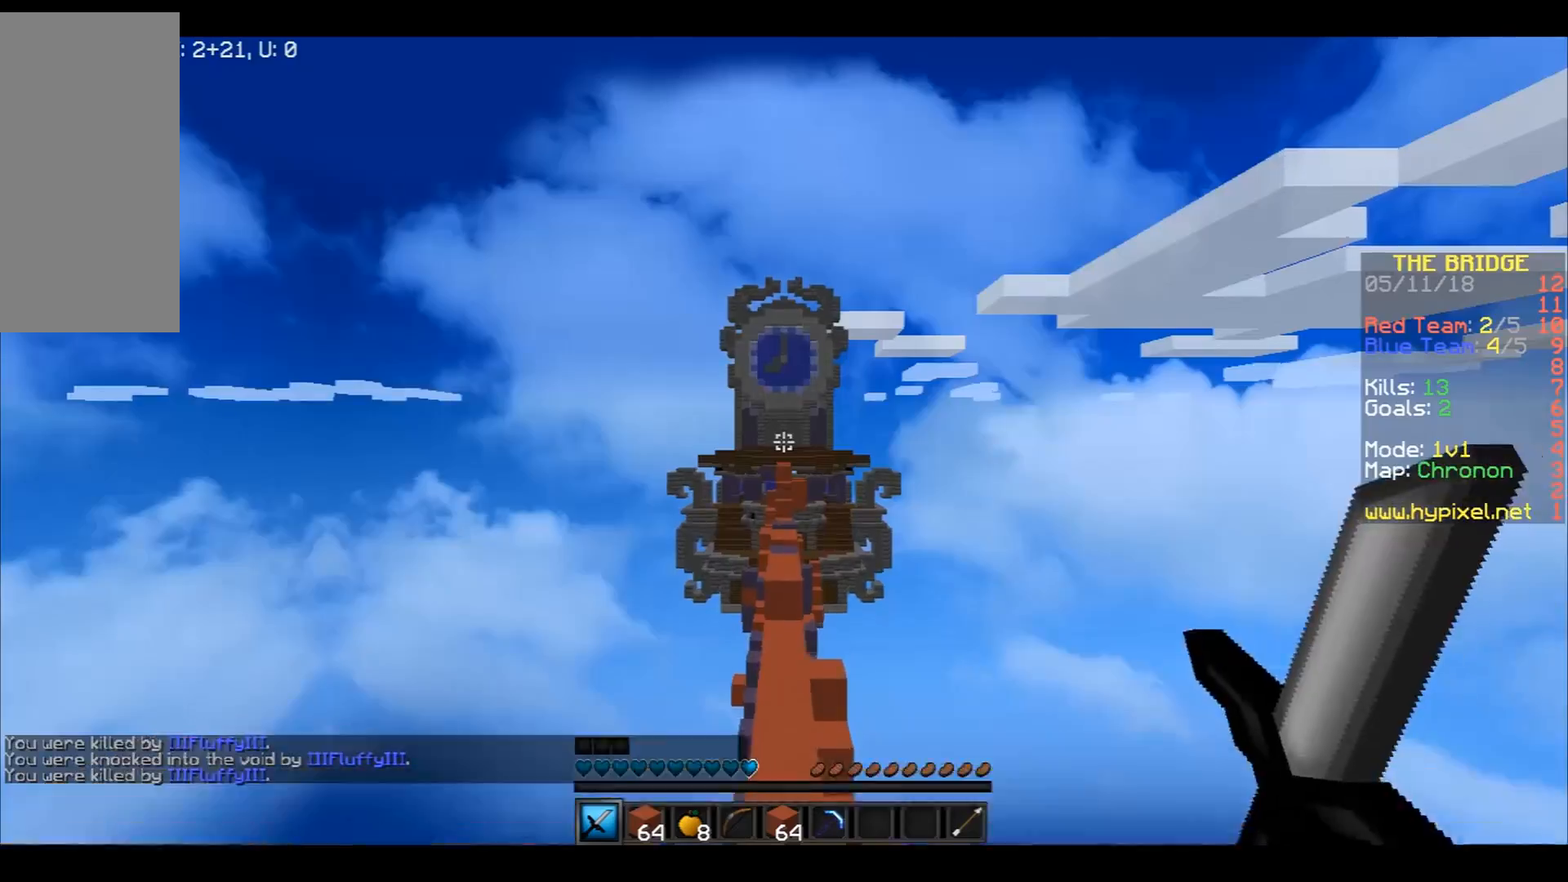
{"keys": ["w"], "mouse": [], "events": []}
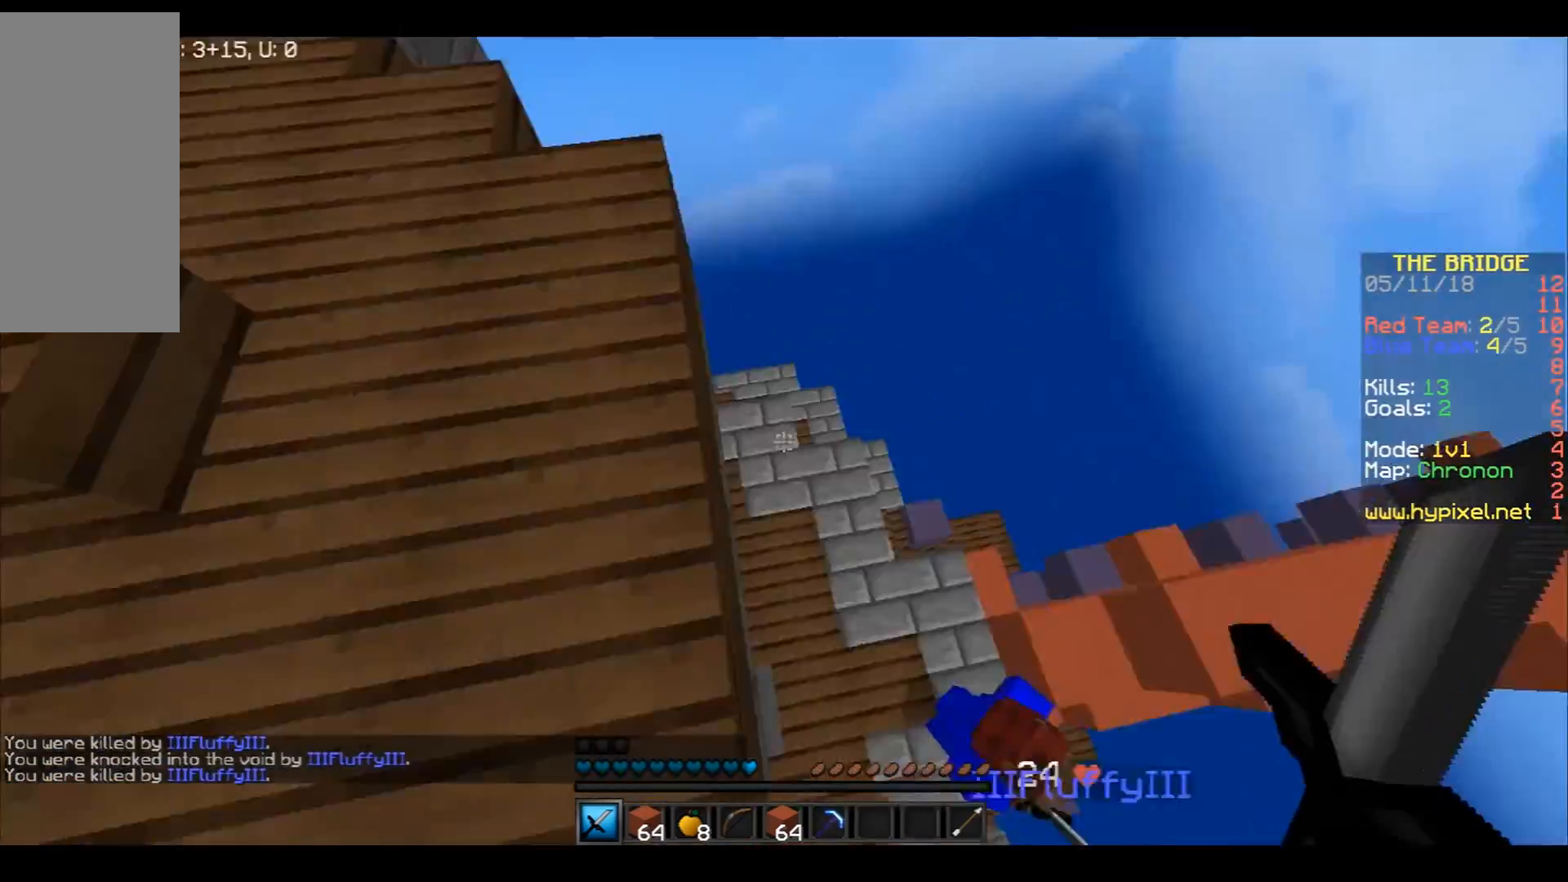
{"keys": ["a", "w"], "mouse": [], "events": [[201, "w", "up"], [301, "a", "down"], [501, "w", "down"]]}
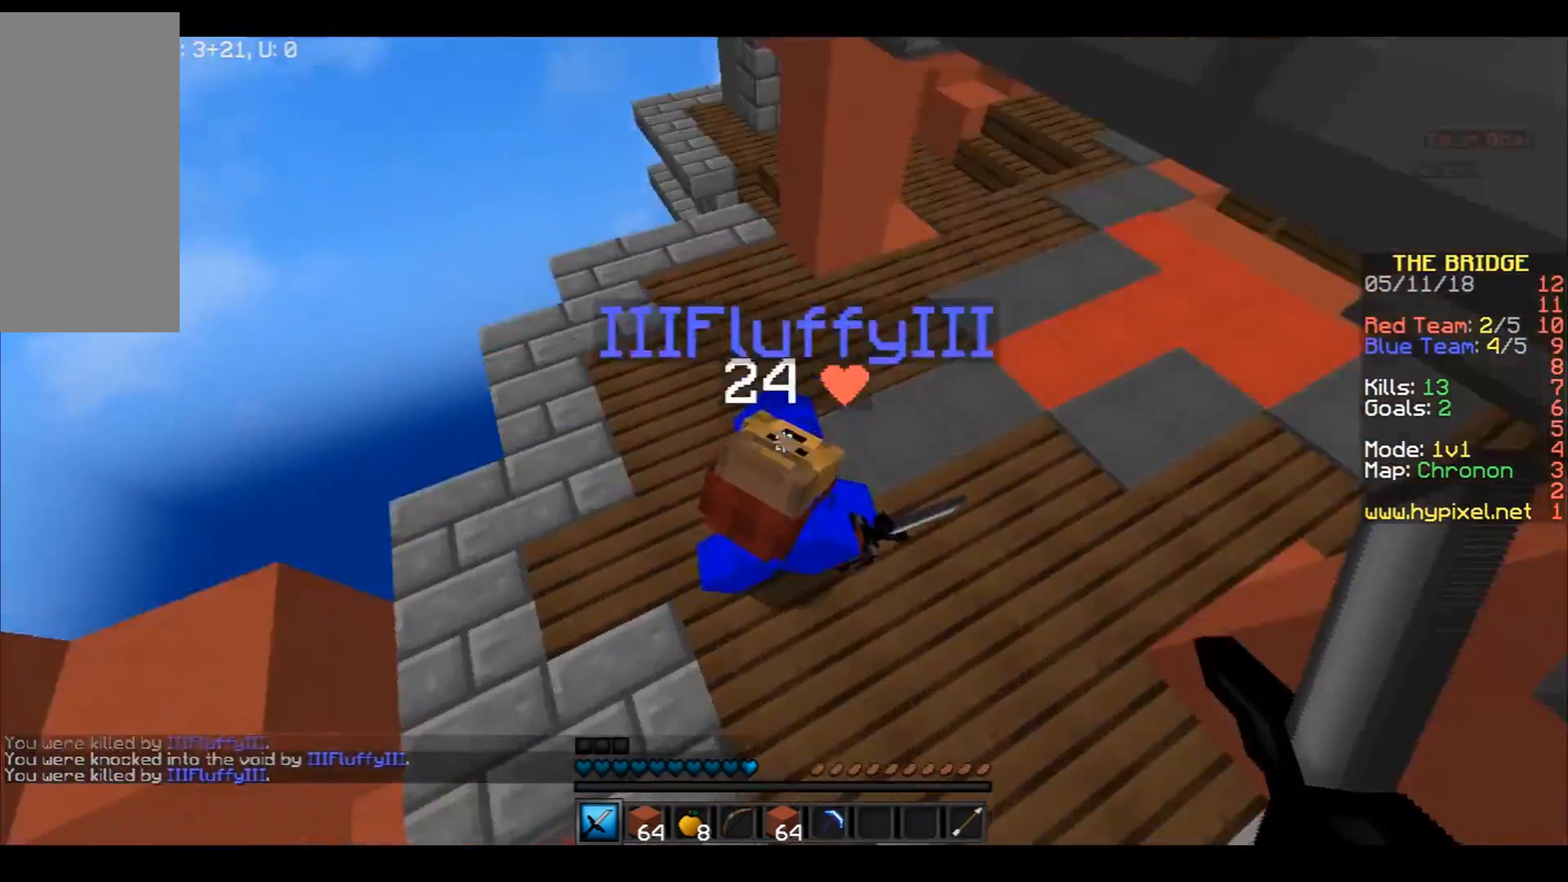
{"keys": [], "mouse": [], "events": [[100, "a", "up"], [133, "w", "up"]]}
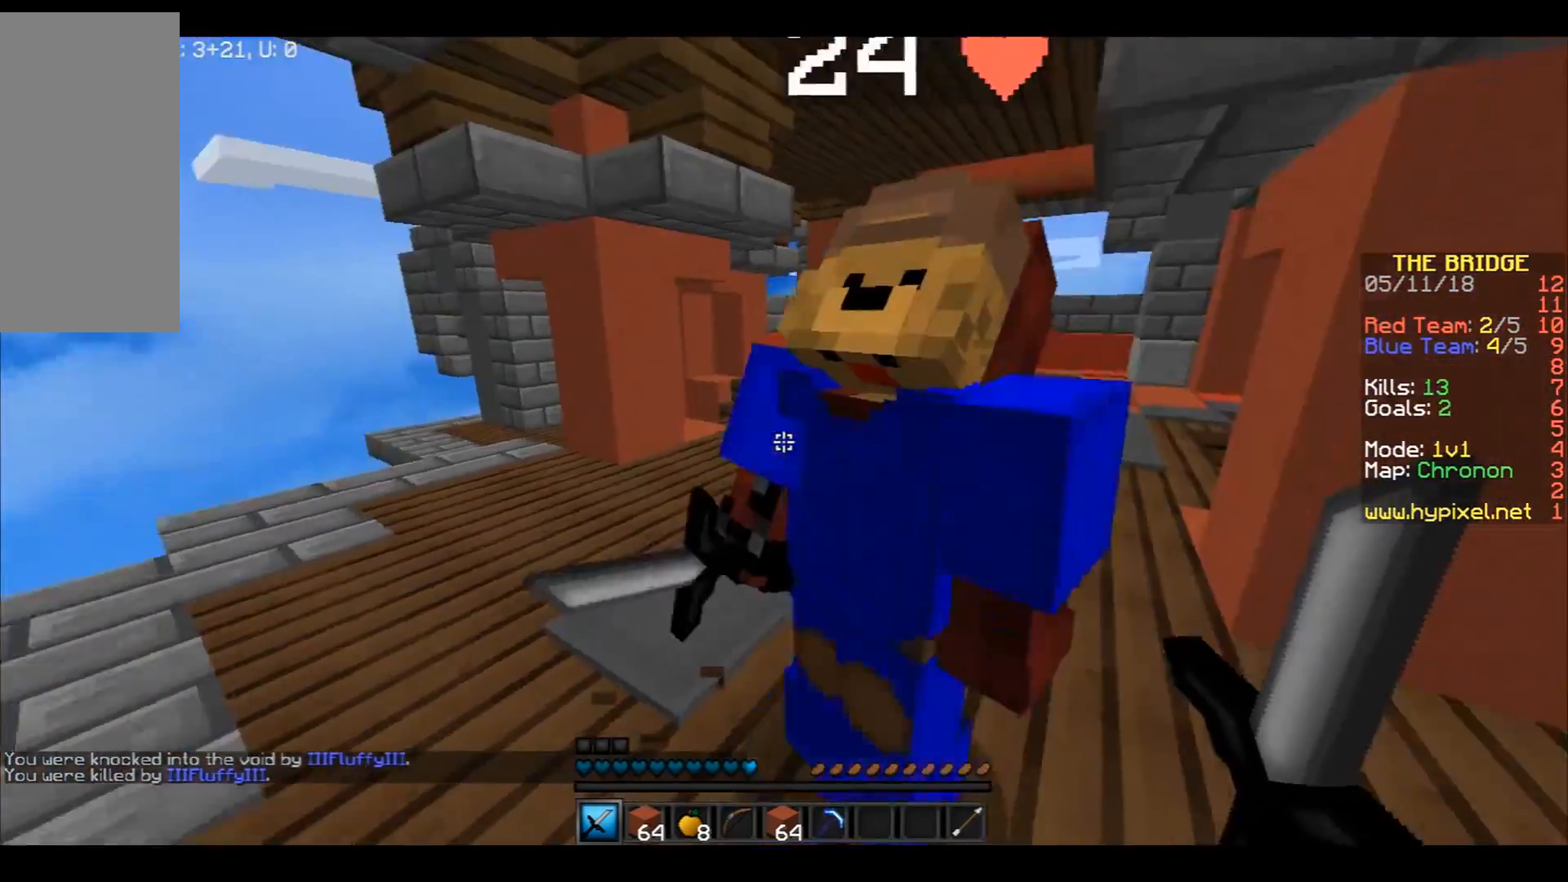
{"keys": [], "mouse": [], "events": []}
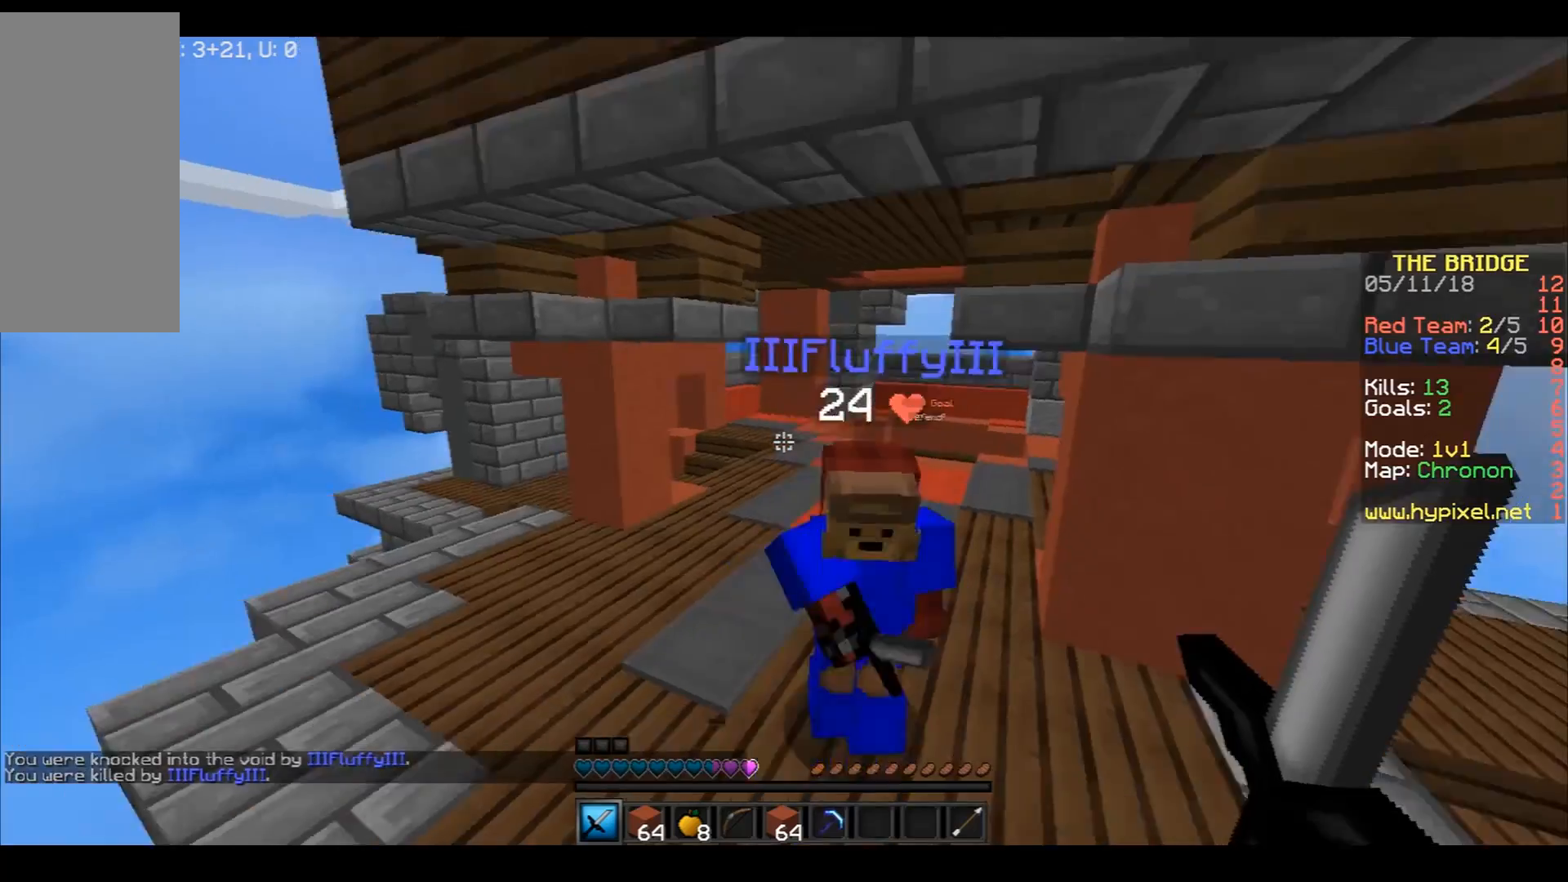
{"keys": [], "mouse": [], "events": []}
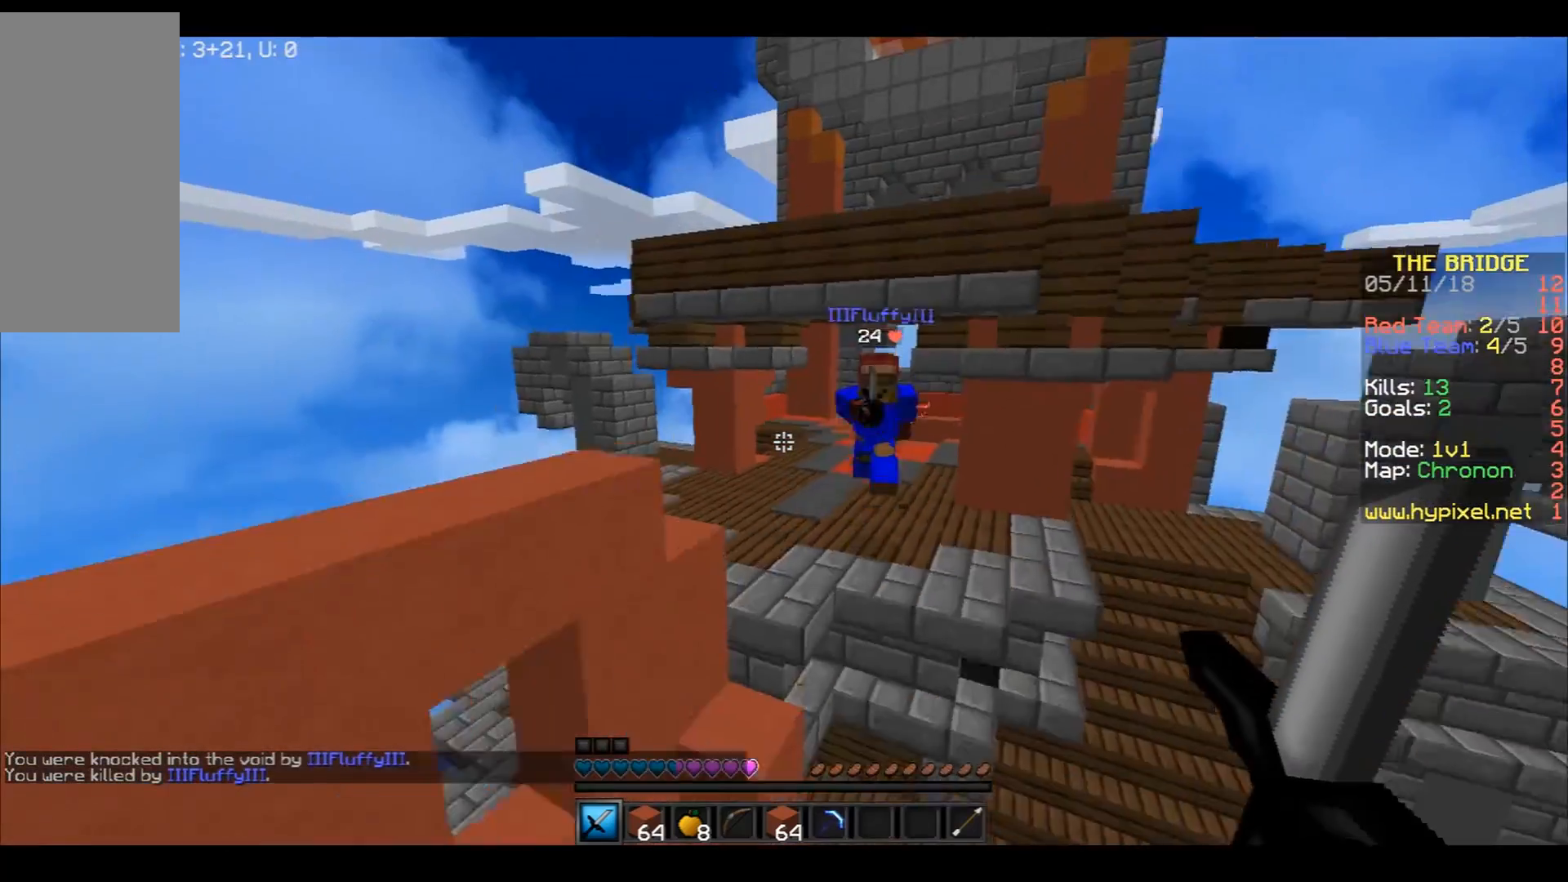
{"keys": [], "mouse": [], "events": []}
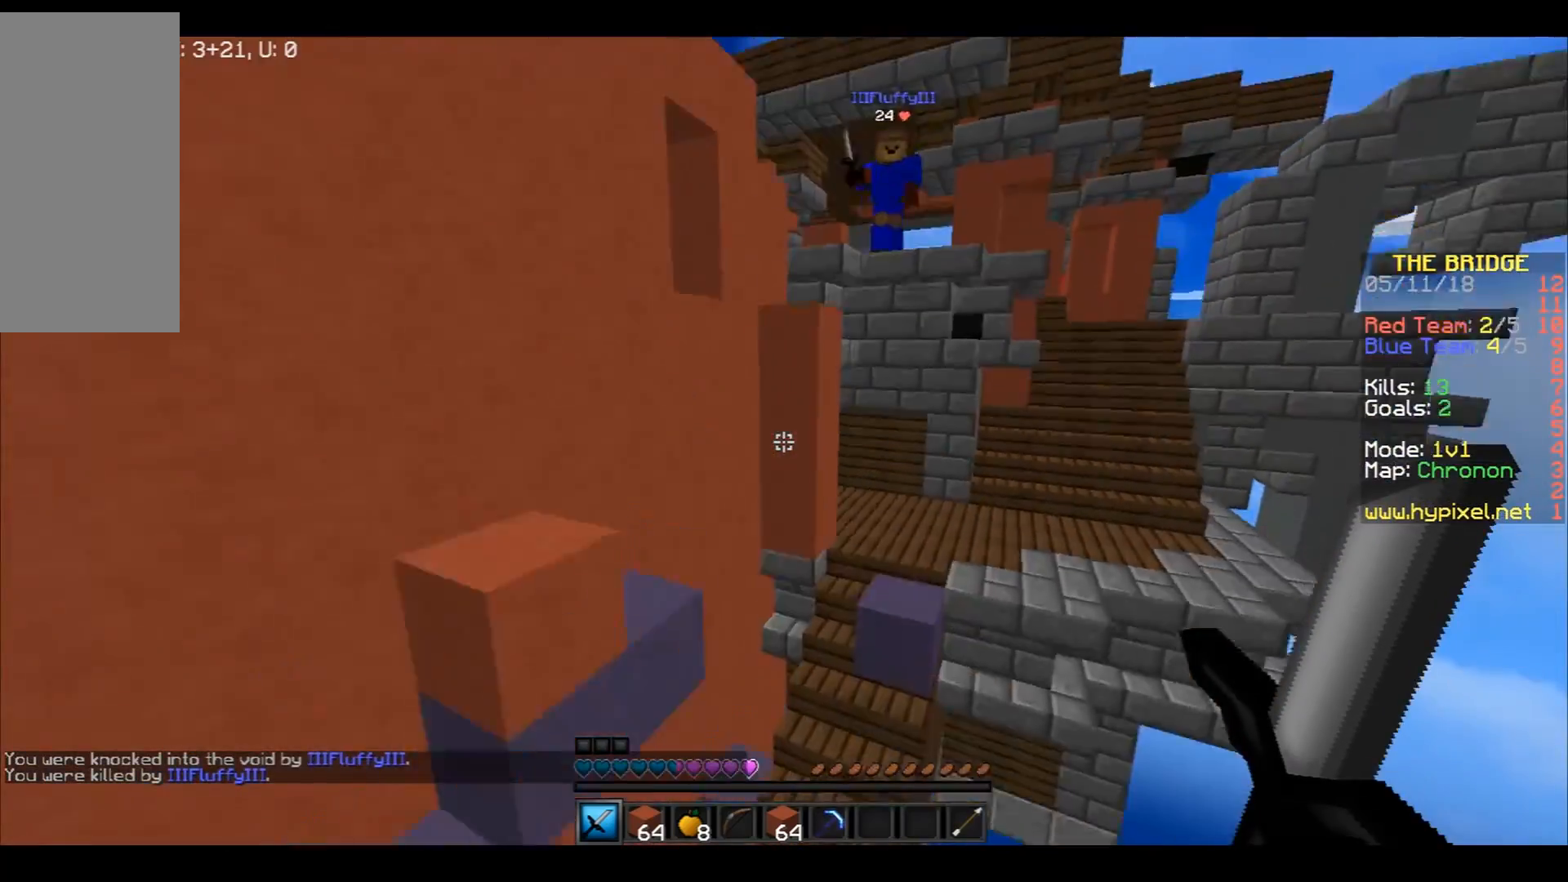
{"keys": [], "mouse": [], "events": []}
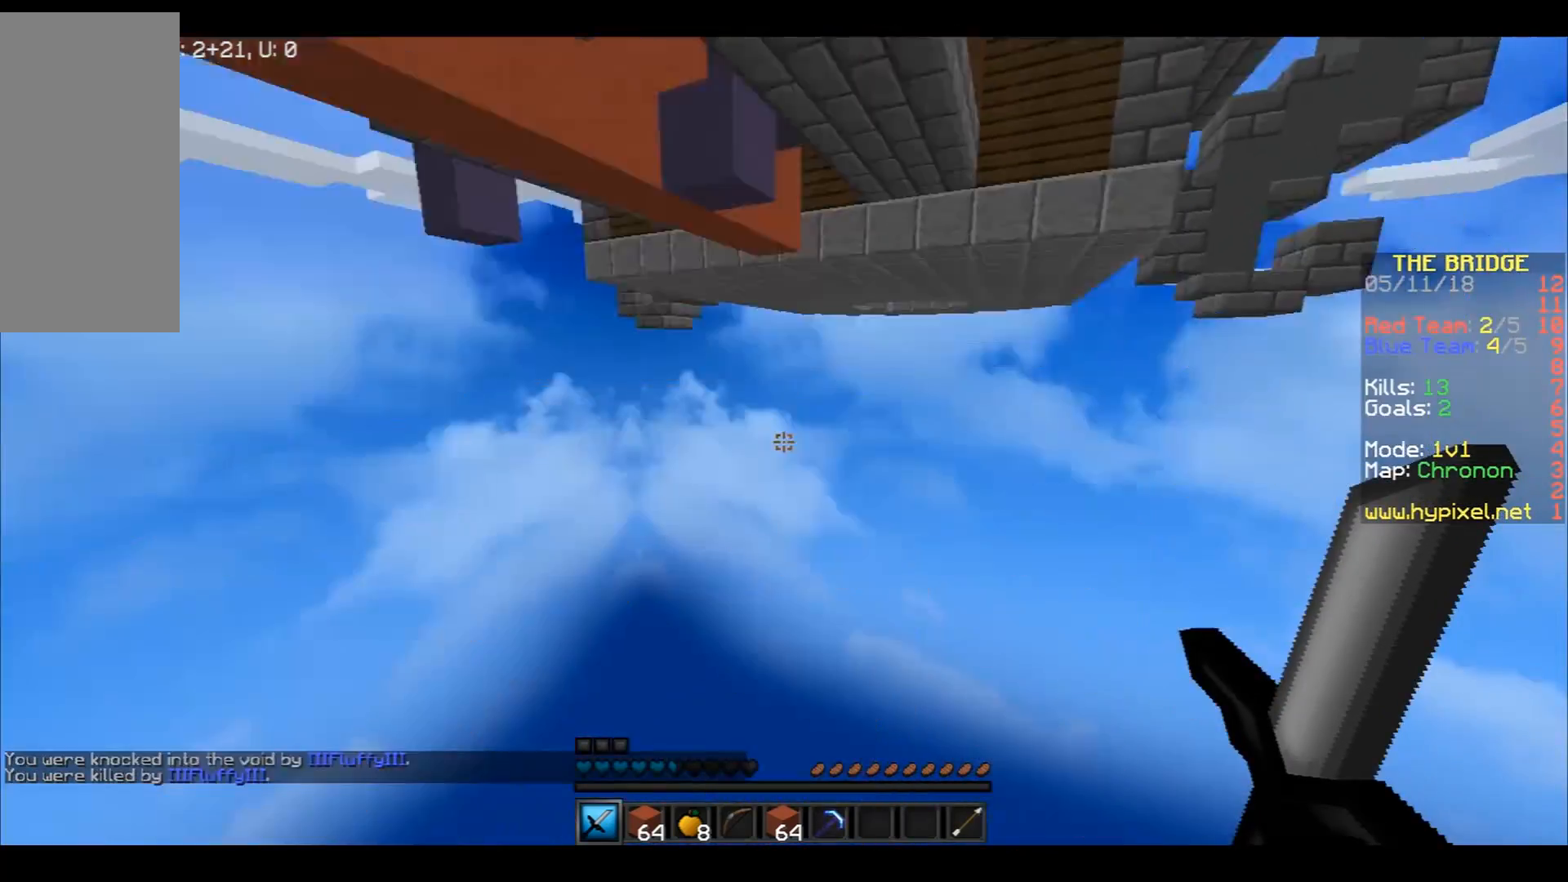
{"keys": [], "mouse": [], "events": []}
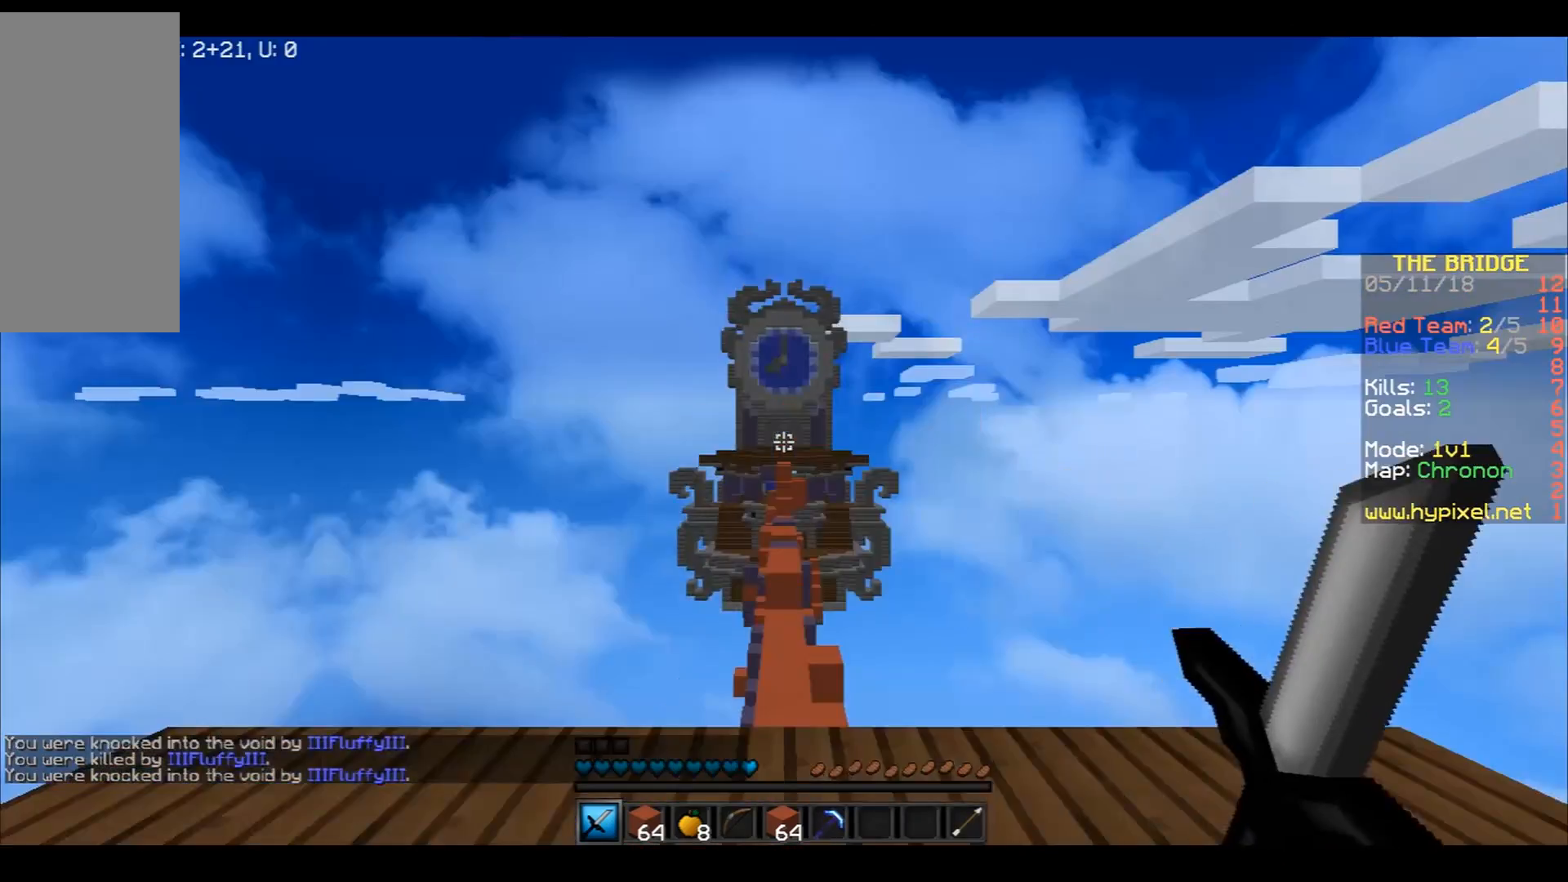
{"keys": ["w"], "mouse": [], "events": [[233, "w", "down"]]}
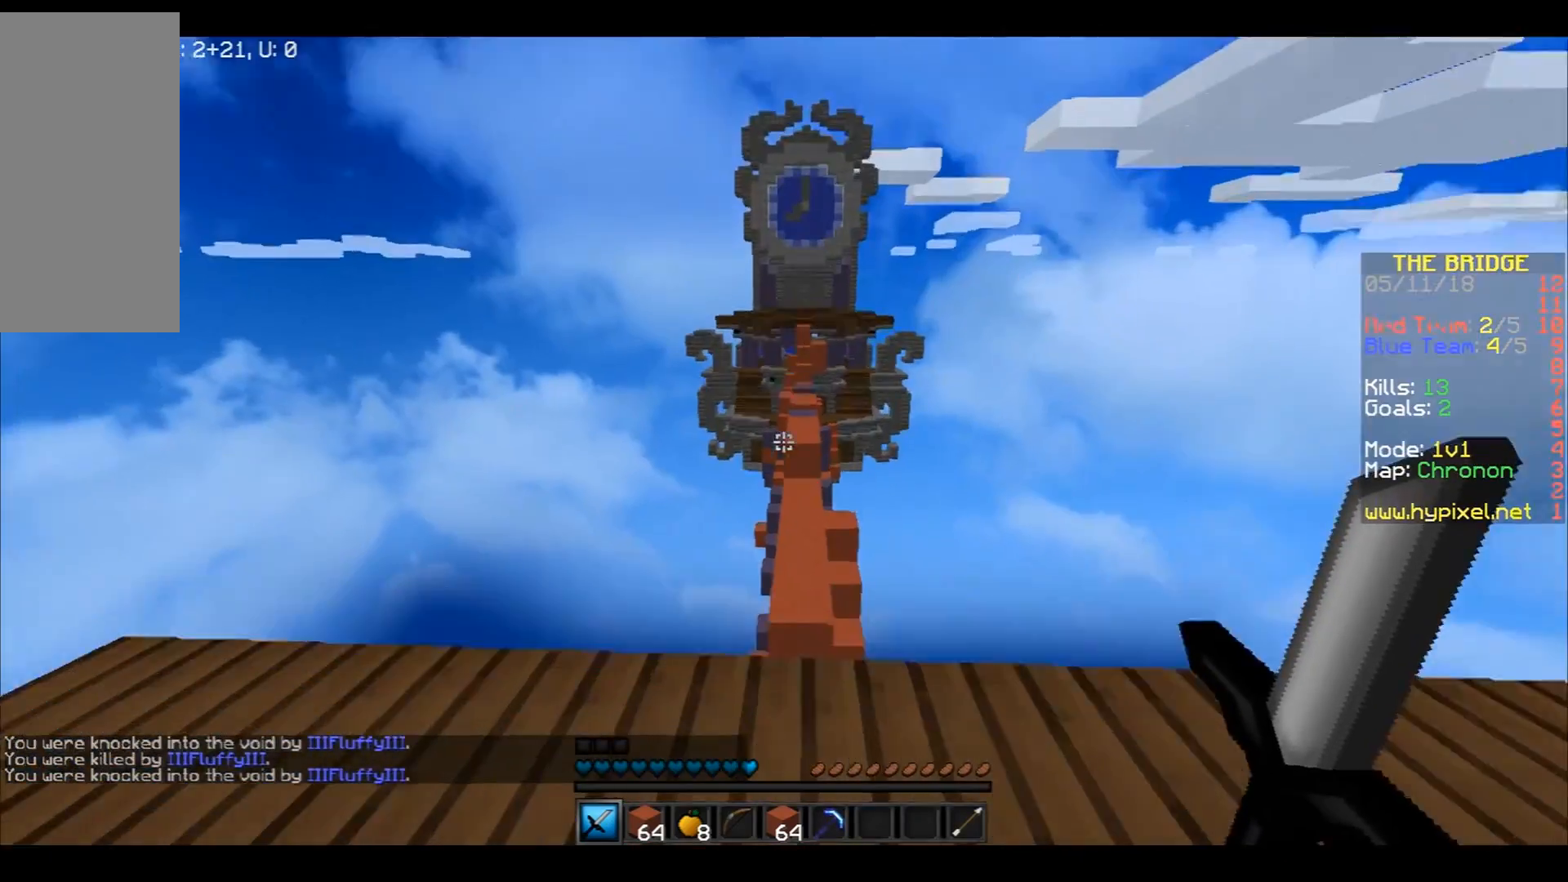
{"keys": [], "mouse": [], "events": [[300, "d", "down"], [501, "d", "up"], [501, "w", "up"]]}